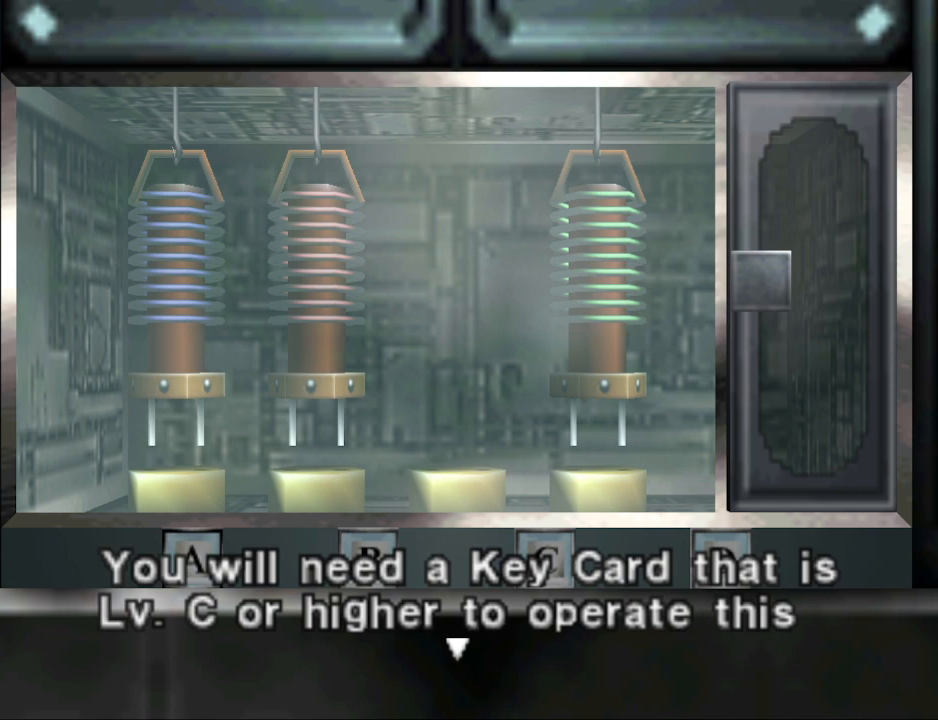
Gameplay with a controller (PlayStation layout); each line is a JSON object with the inputs held at the frame after it. "events" lists button and stick changes between this image and that frame as [ms after this image, input, new state], when the widget could be followed in between. Not read: L2 R2 left_stick right_stick.
{"buttons": [], "events": [[67, "CIRCLE", "down"], [200, "CIRCLE", "up"], [400, "CIRCLE", "down"], [500, "CIRCLE", "up"]]}
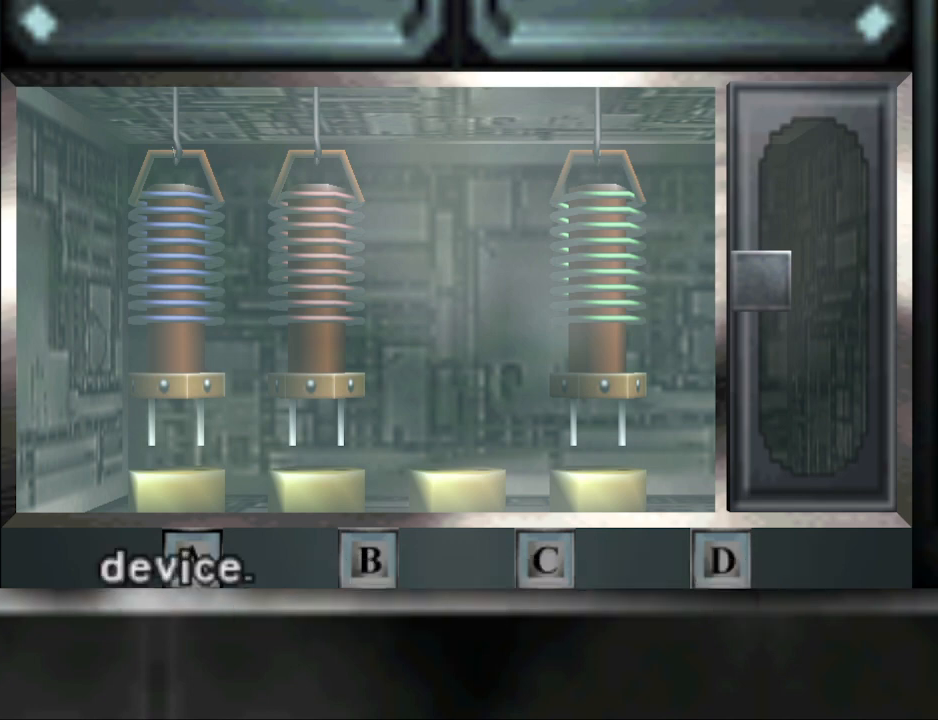
{"buttons": [], "events": [[200, "CIRCLE", "down"], [333, "CIRCLE", "up"]]}
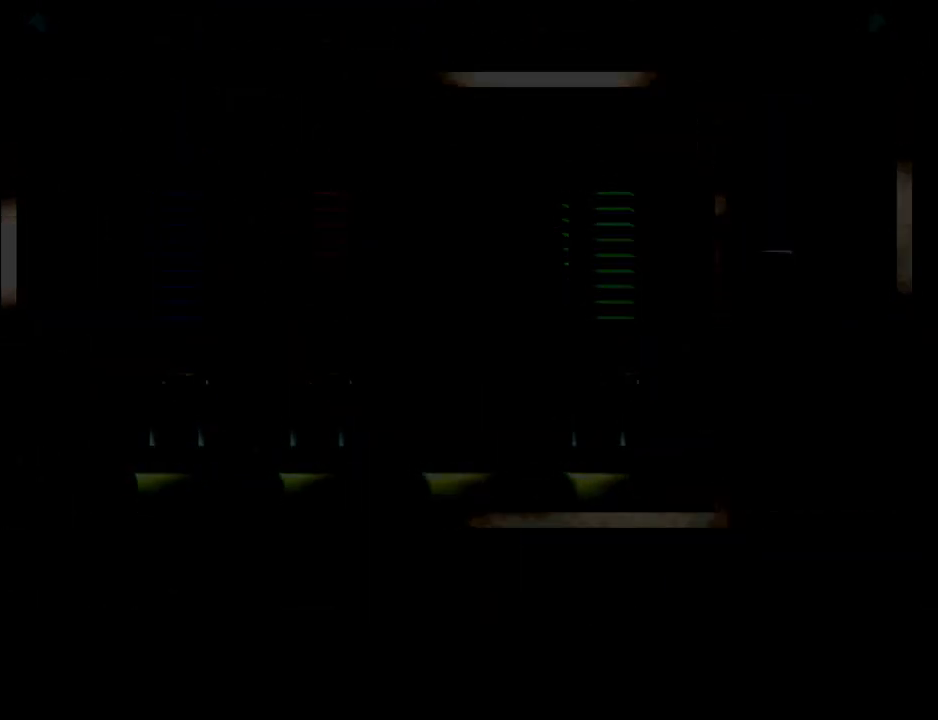
{"buttons": ["DPAD_RIGHT"], "events": [[500, "DPAD_RIGHT", "down"]]}
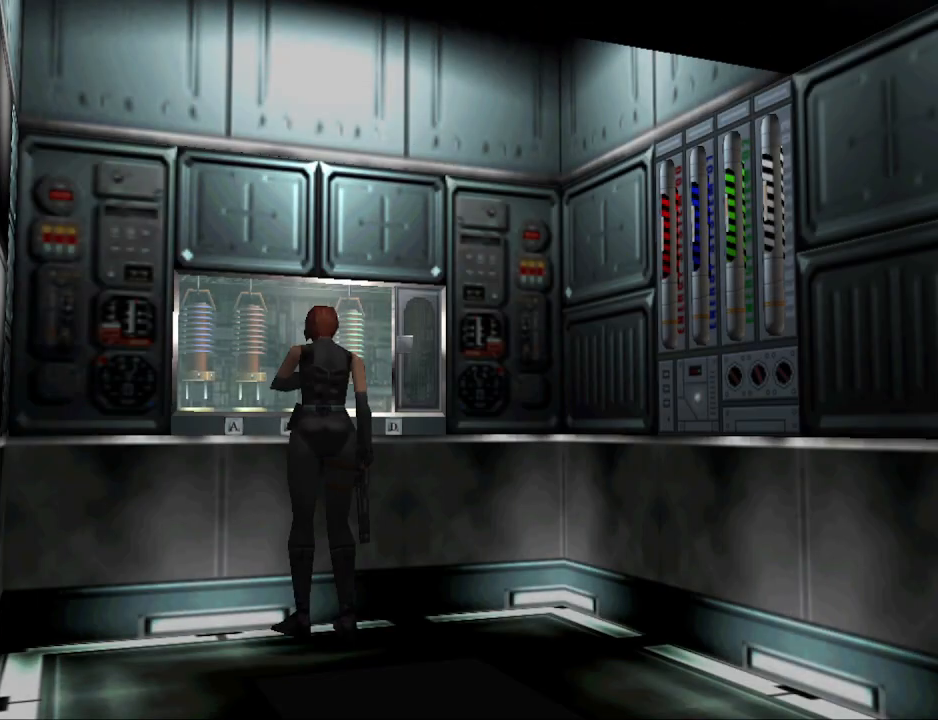
{"buttons": ["DPAD_RIGHT"], "events": []}
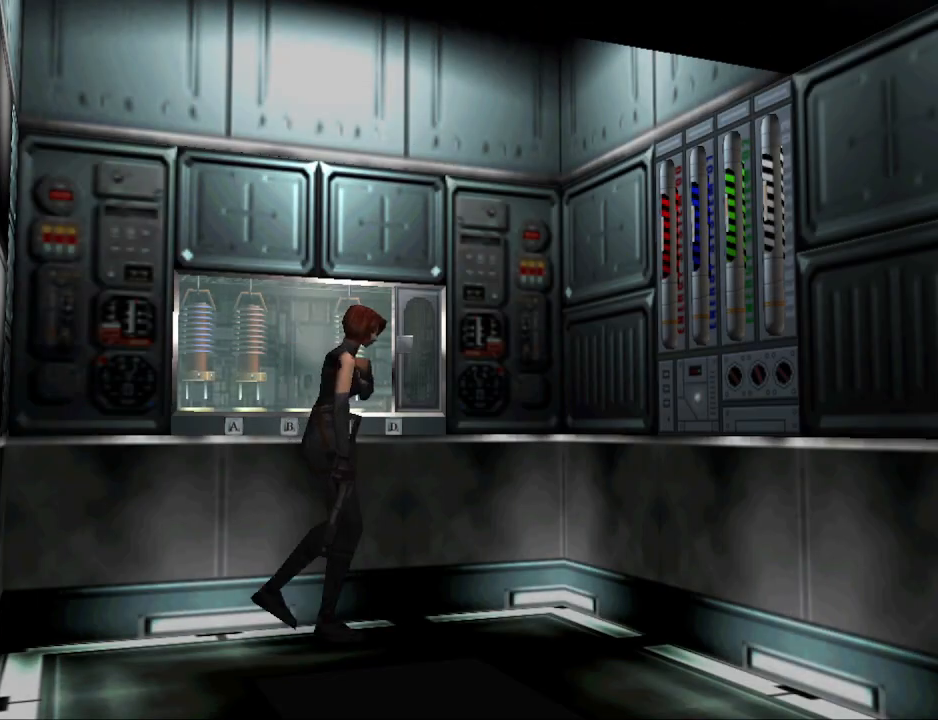
{"buttons": ["CIRCLE", "DPAD_UP", "DPAD_RIGHT"], "events": [[33, "DPAD_UP", "down"], [67, "CIRCLE", "down"], [67, "DPAD_RIGHT", "up"], [367, "DPAD_RIGHT", "down"]]}
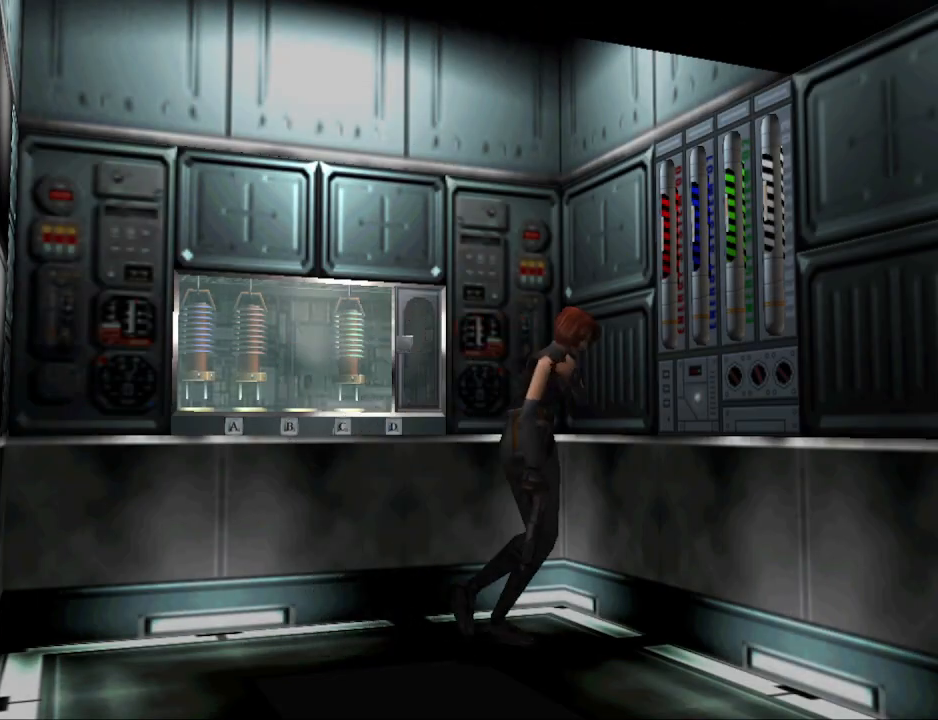
{"buttons": ["CIRCLE", "DPAD_UP"], "events": [[233, "DPAD_RIGHT", "up"]]}
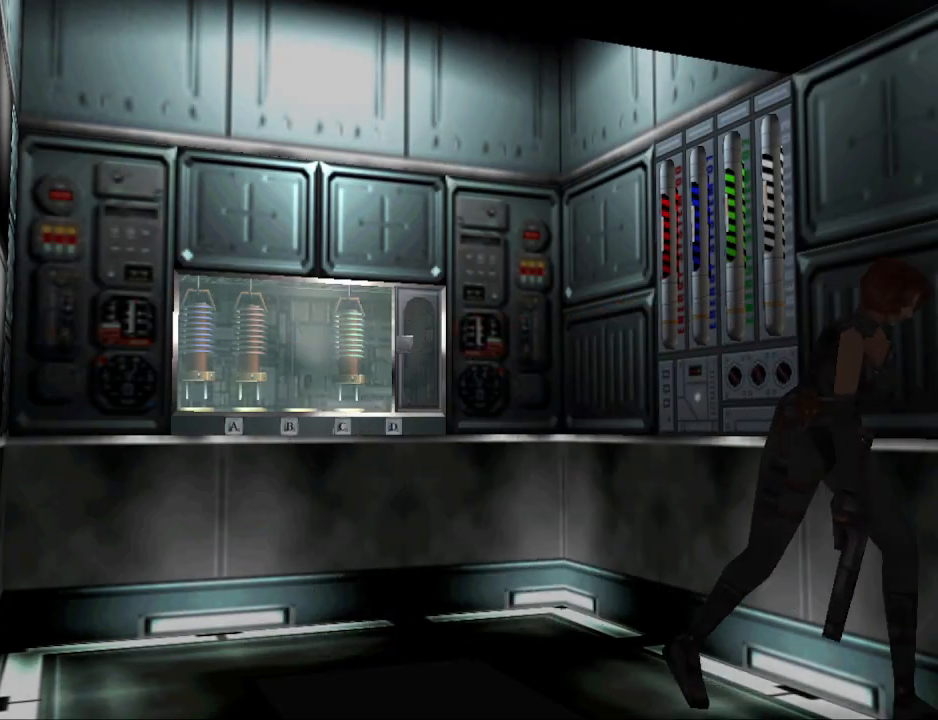
{"buttons": ["CIRCLE", "DPAD_UP", "DPAD_LEFT"], "events": [[400, "DPAD_LEFT", "down"]]}
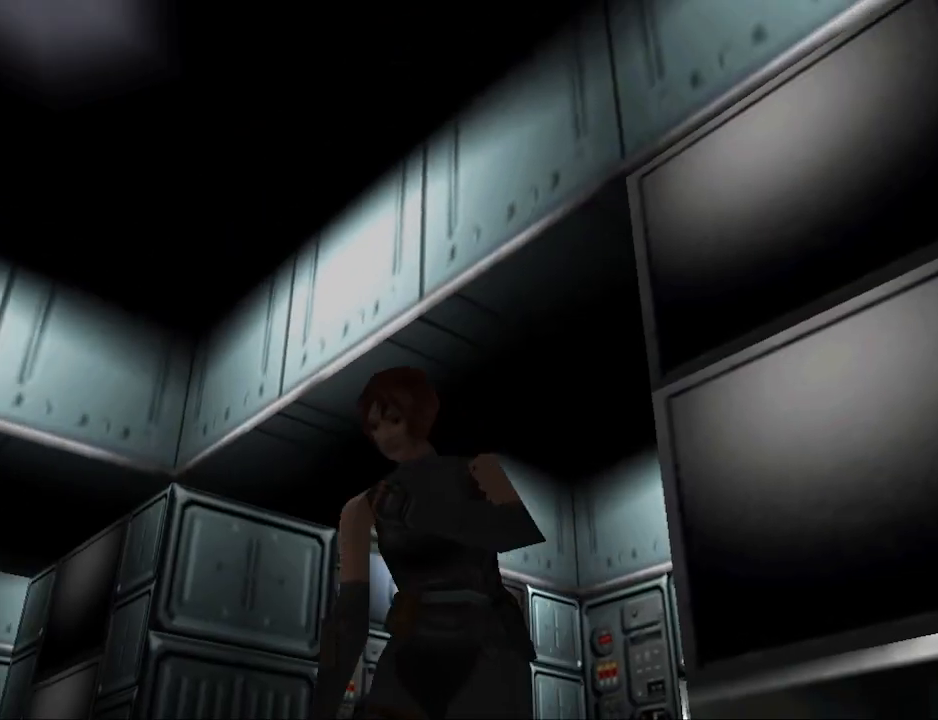
{"buttons": ["CIRCLE", "DPAD_UP"], "events": [[500, "DPAD_LEFT", "up"]]}
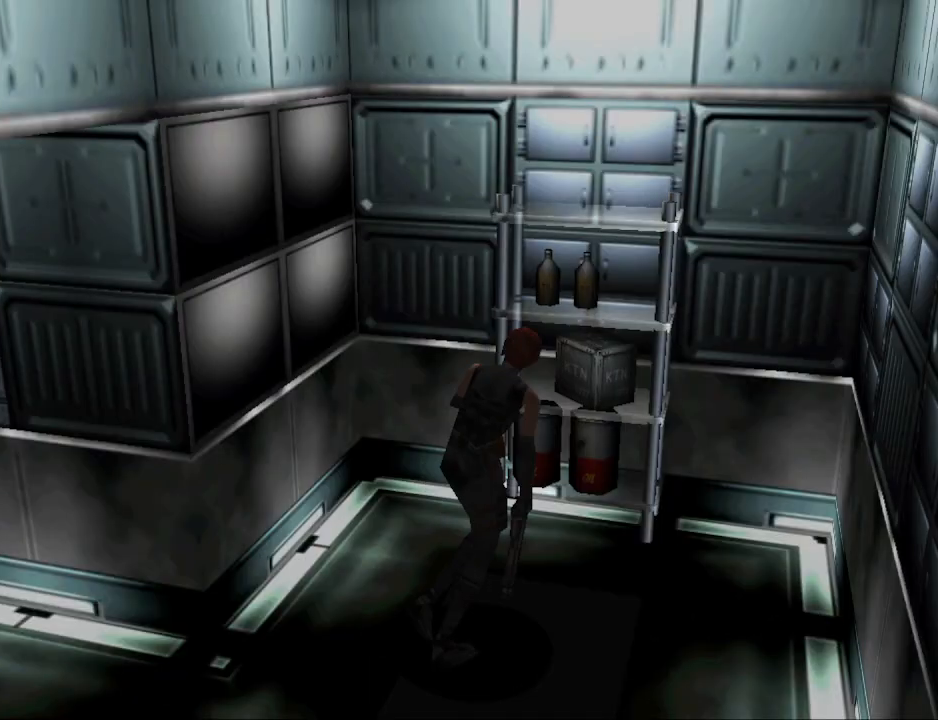
{"buttons": ["CIRCLE", "DPAD_UP", "DPAD_LEFT"], "events": [[300, "DPAD_LEFT", "down"]]}
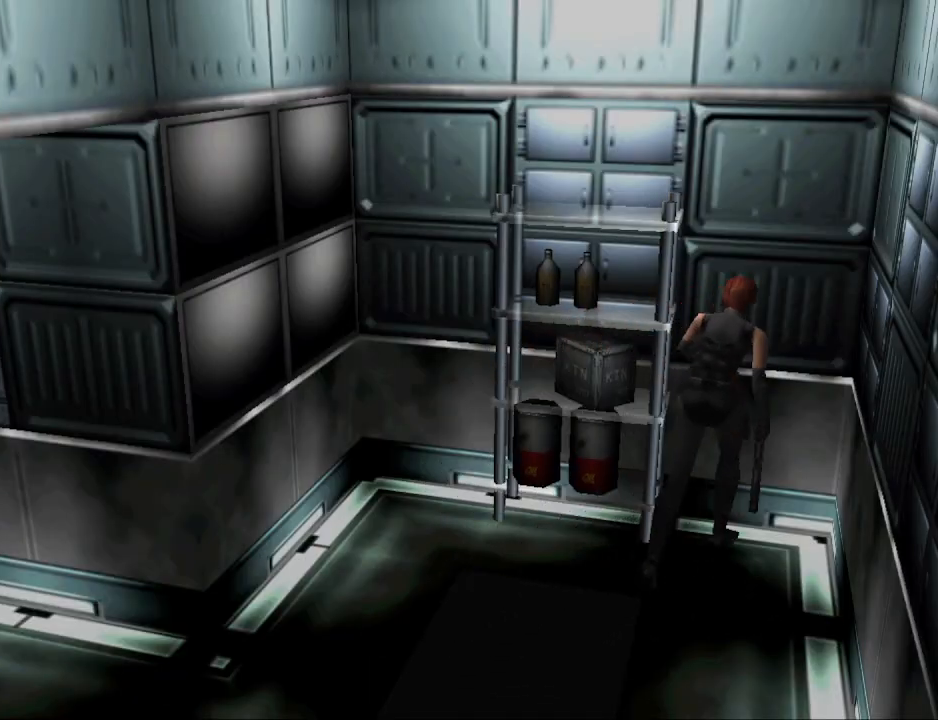
{"buttons": ["DPAD_LEFT"], "events": [[33, "CIRCLE", "up"], [67, "DPAD_UP", "up"]]}
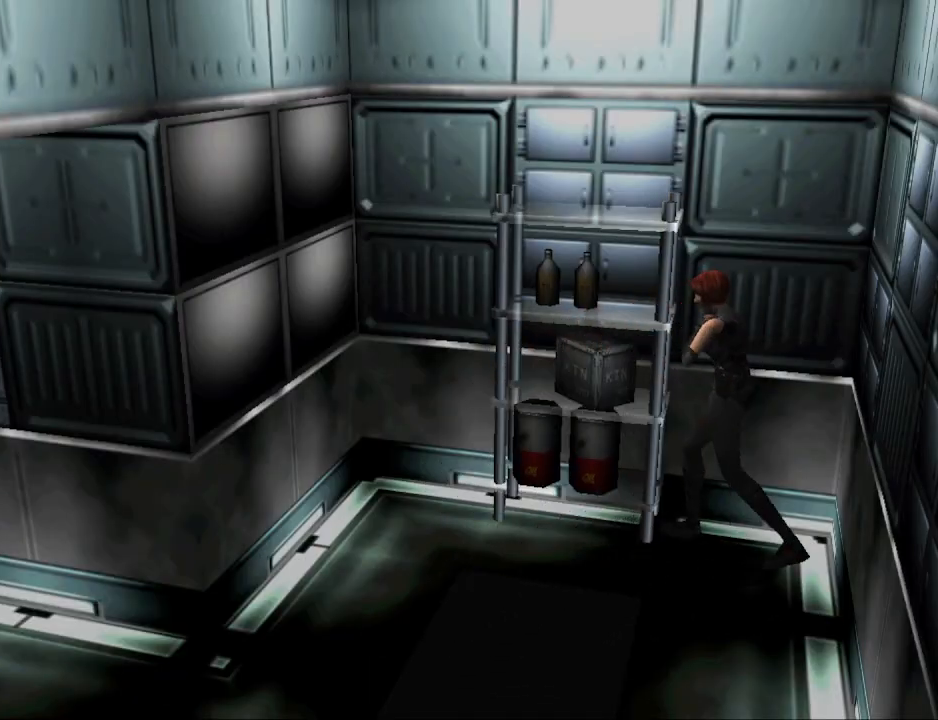
{"buttons": ["DPAD_RIGHT"], "events": [[100, "DPAD_LEFT", "up"], [133, "DPAD_UP", "down"], [200, "DPAD_RIGHT", "down"], [233, "DPAD_UP", "up"]]}
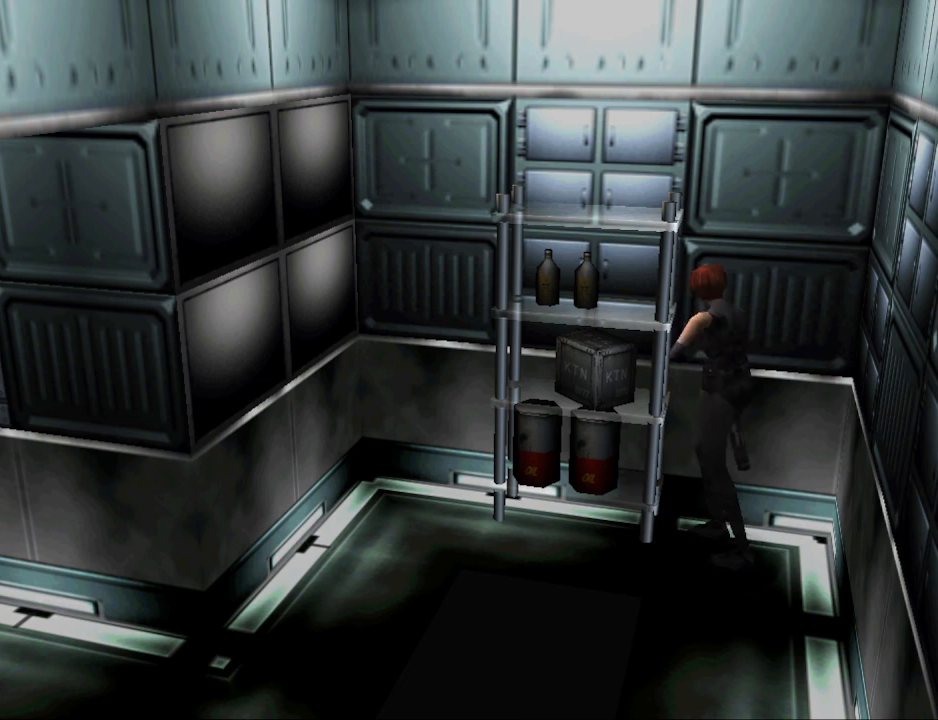
{"buttons": ["DPAD_UP", "DPAD_LEFT"], "events": [[33, "DPAD_UP", "down"], [67, "DPAD_RIGHT", "up"], [133, "DPAD_LEFT", "down"]]}
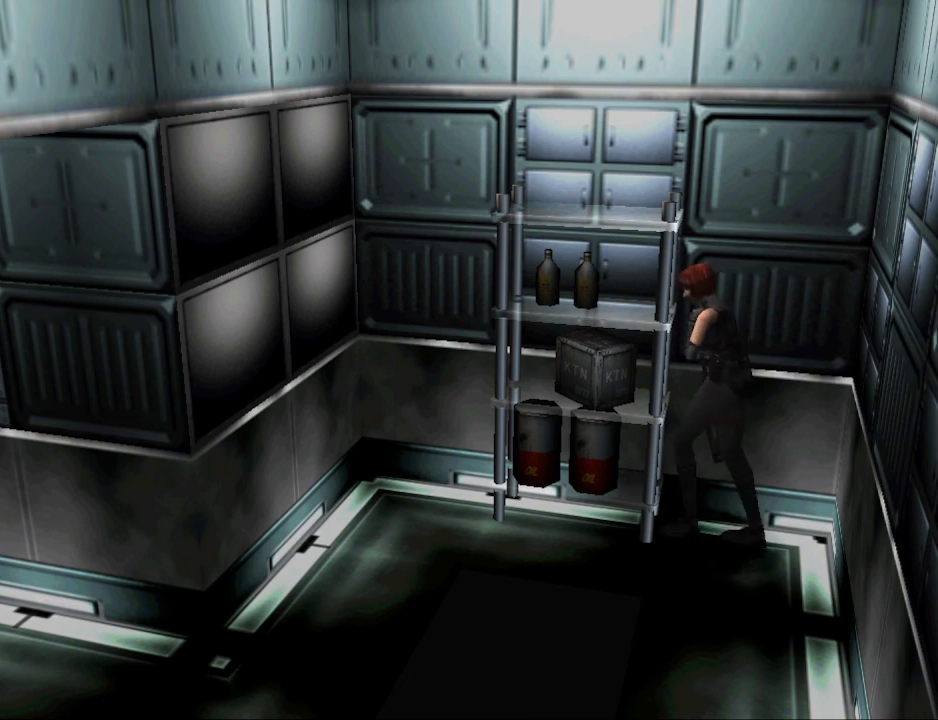
{"buttons": ["DPAD_UP"], "events": [[467, "DPAD_LEFT", "up"]]}
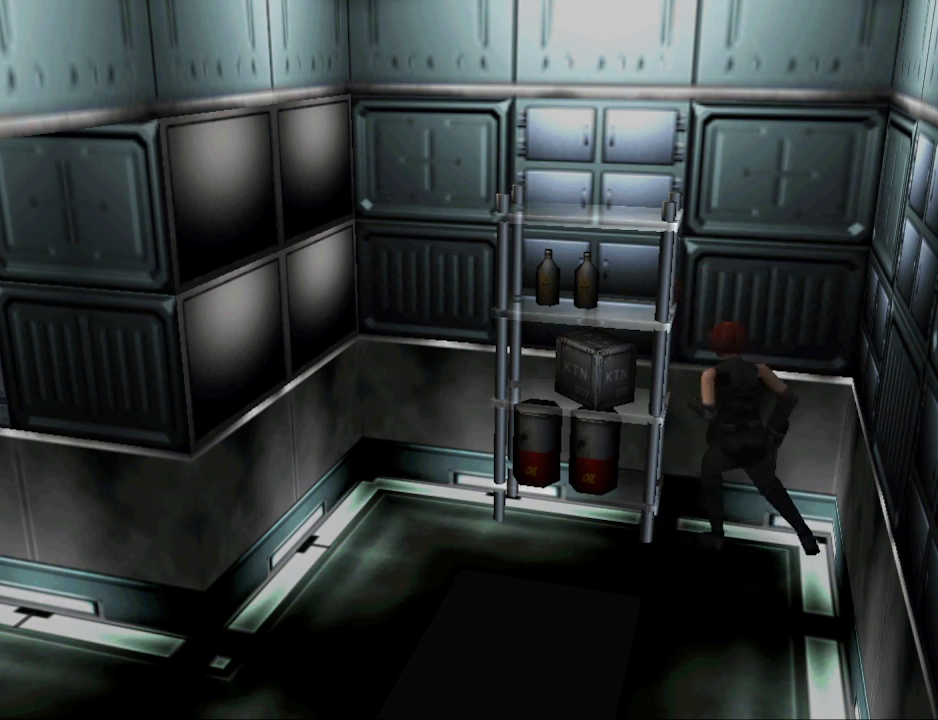
{"buttons": ["DPAD_UP"], "events": [[33, "DPAD_RIGHT", "down"], [133, "DPAD_RIGHT", "up"]]}
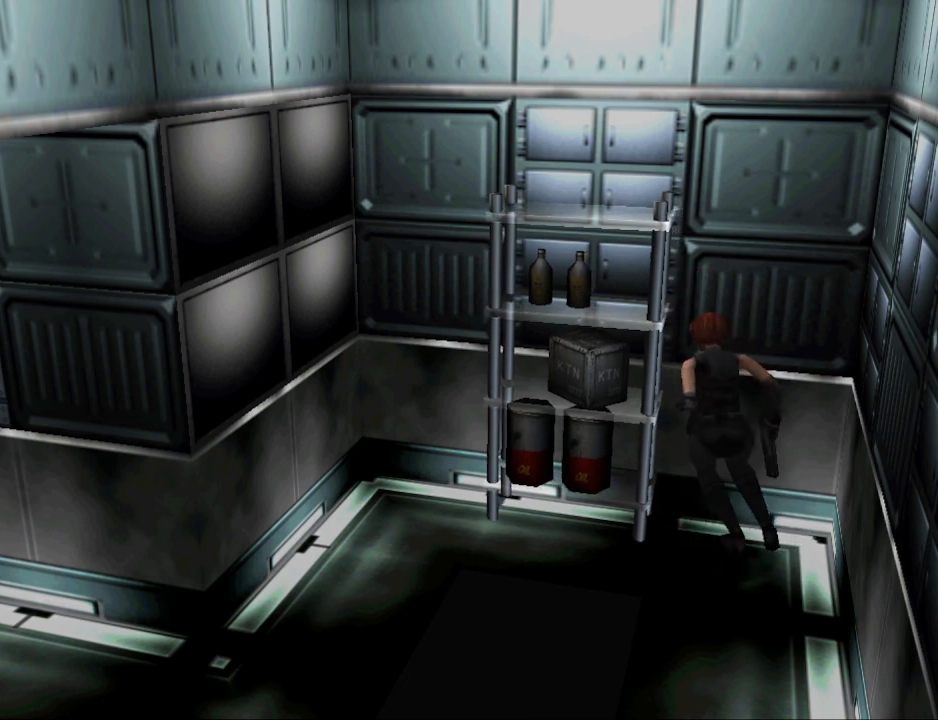
{"buttons": ["DPAD_UP"], "events": []}
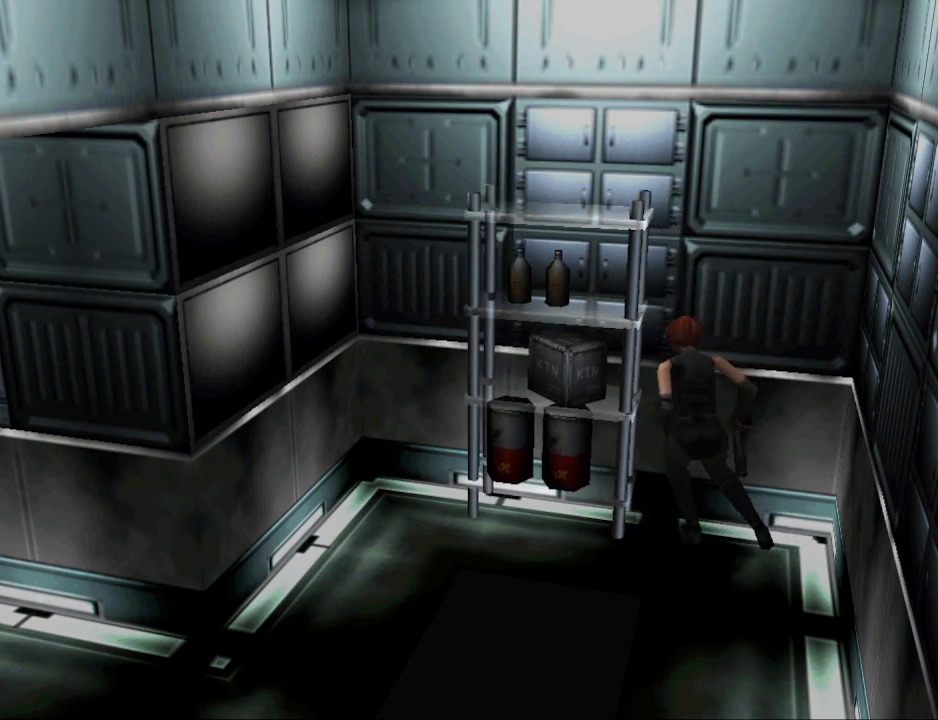
{"buttons": ["DPAD_UP"], "events": []}
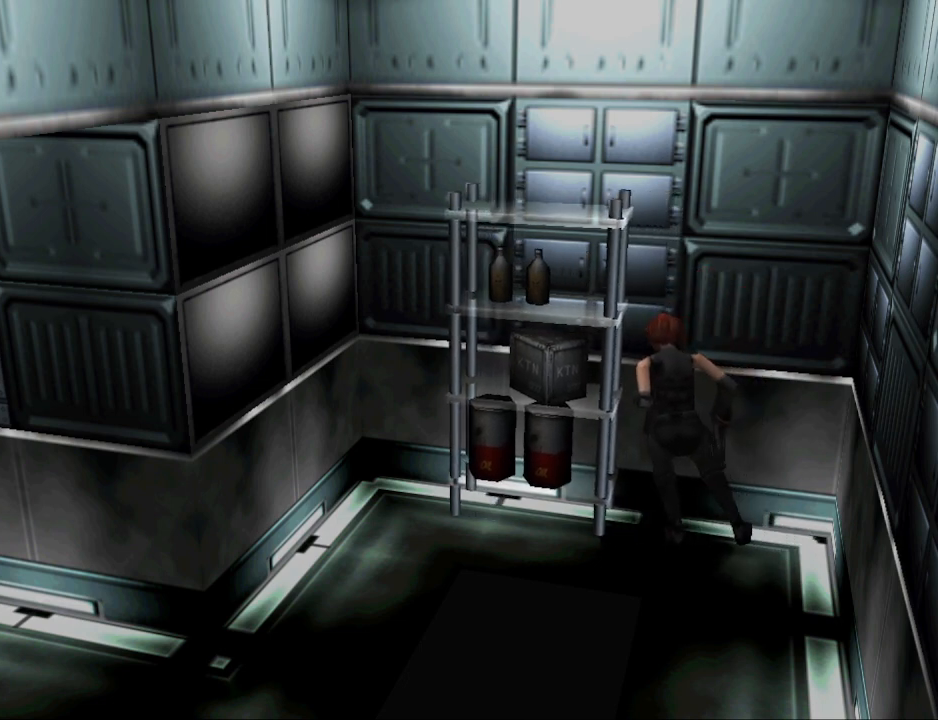
{"buttons": ["DPAD_UP"], "events": []}
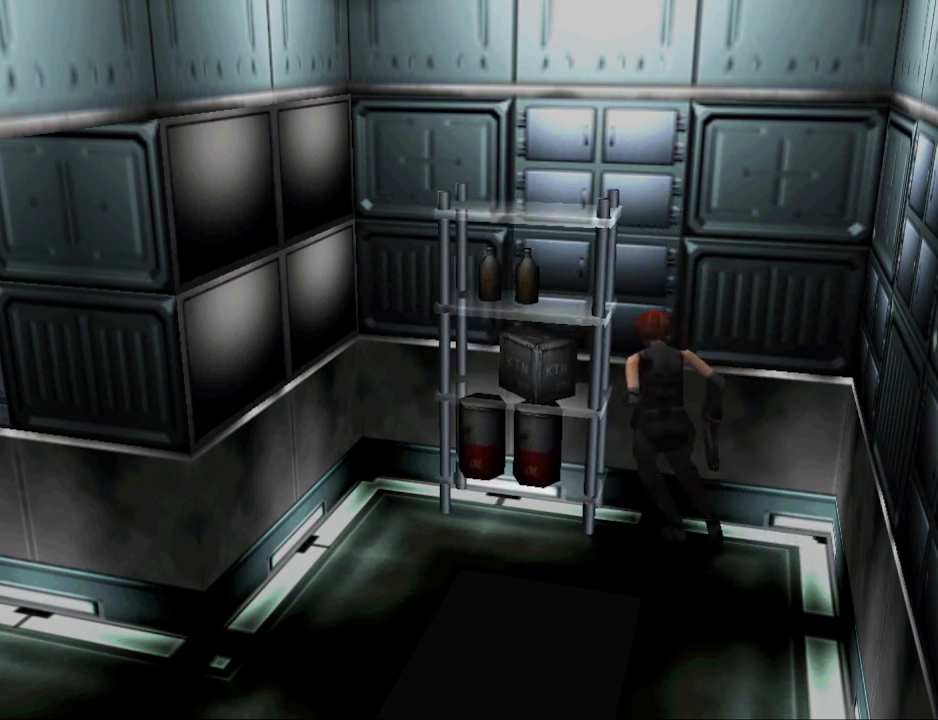
{"buttons": ["DPAD_UP"], "events": []}
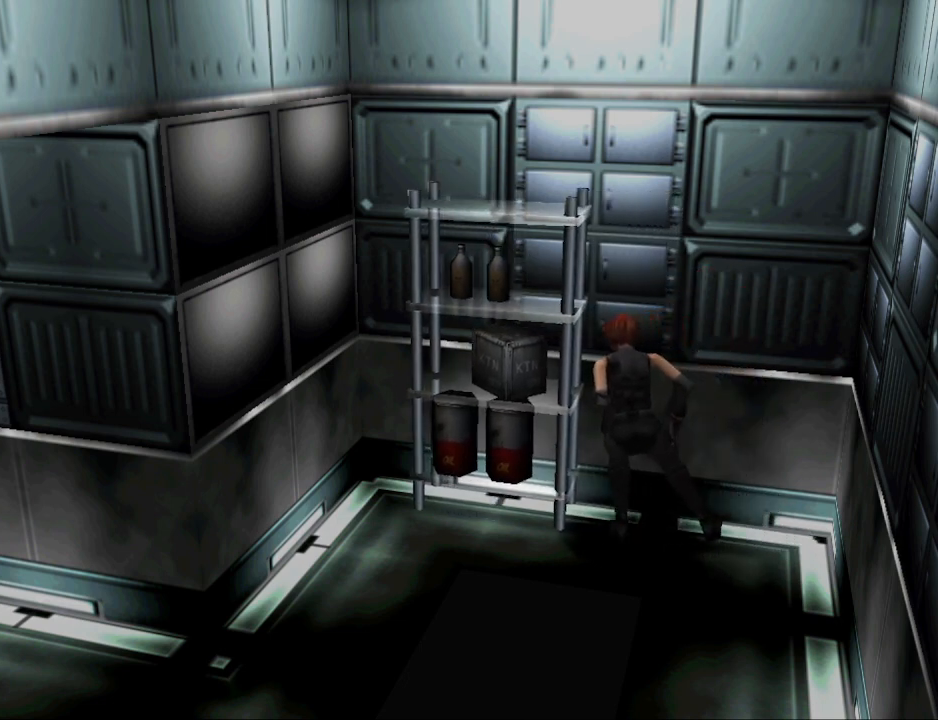
{"buttons": ["DPAD_UP"], "events": []}
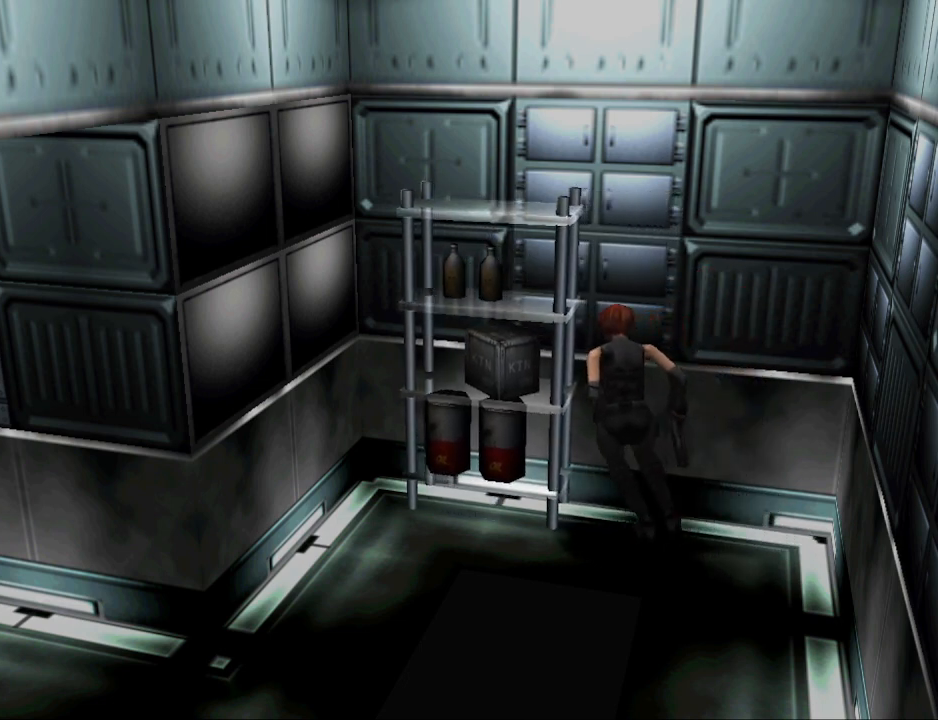
{"buttons": ["DPAD_UP"], "events": []}
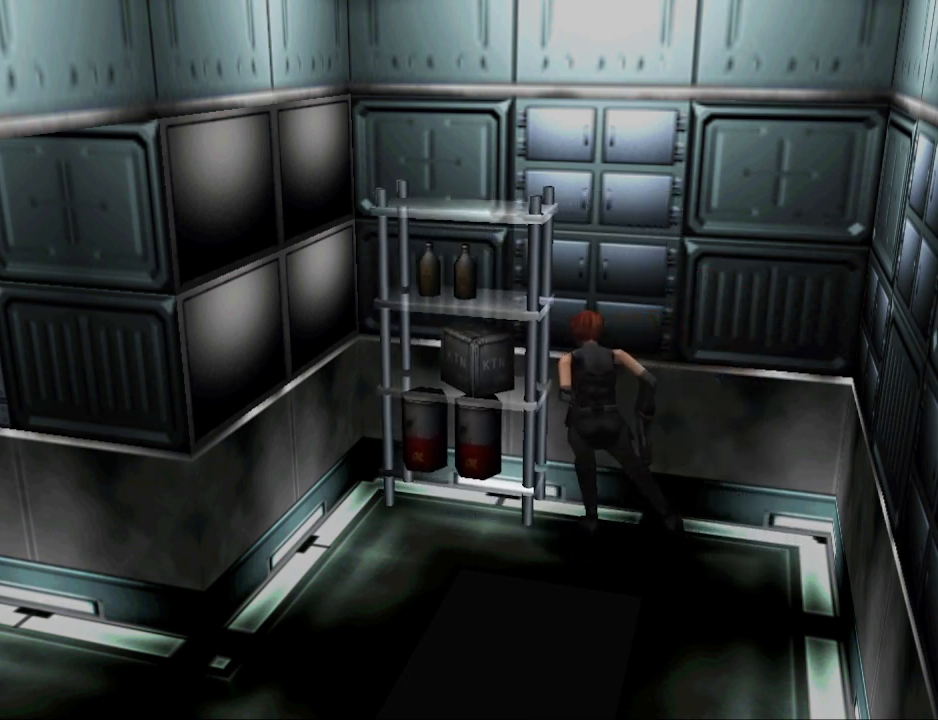
{"buttons": ["DPAD_UP"], "events": []}
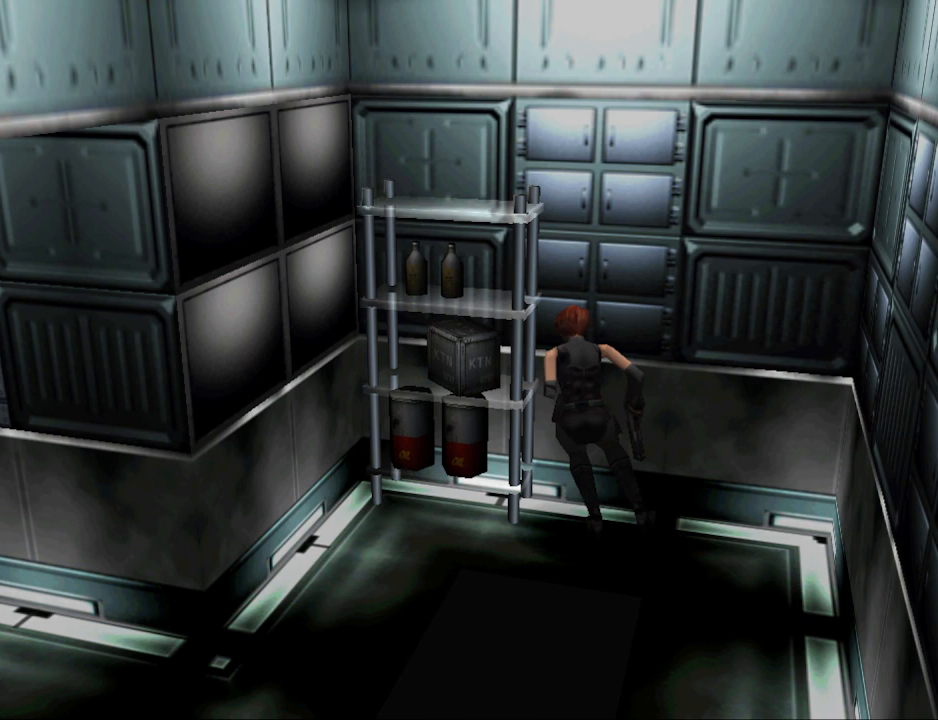
{"buttons": ["DPAD_UP"], "events": []}
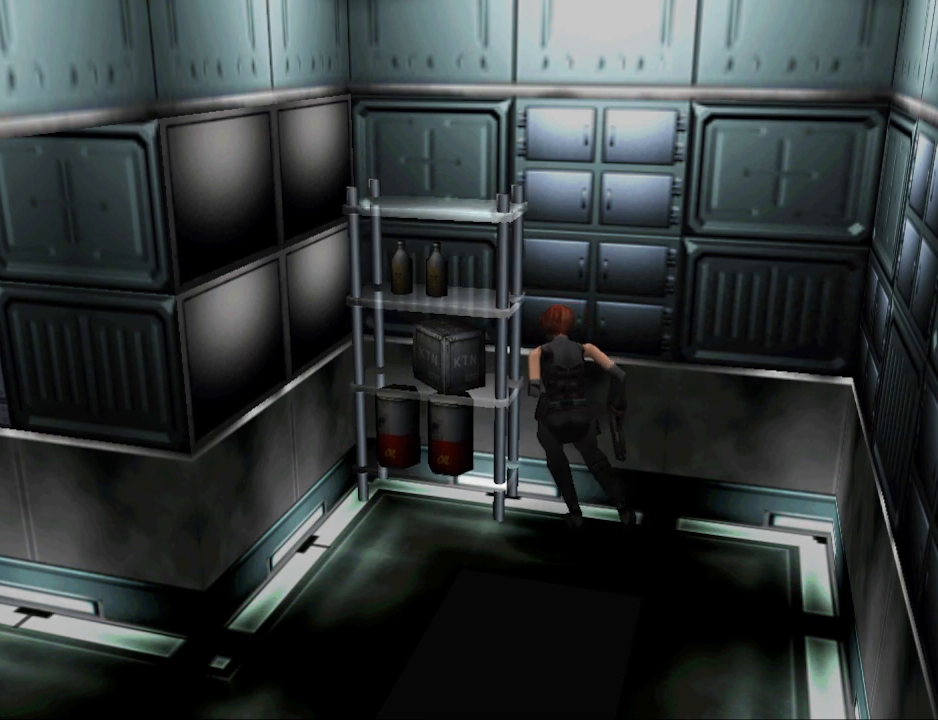
{"buttons": ["DPAD_UP"], "events": []}
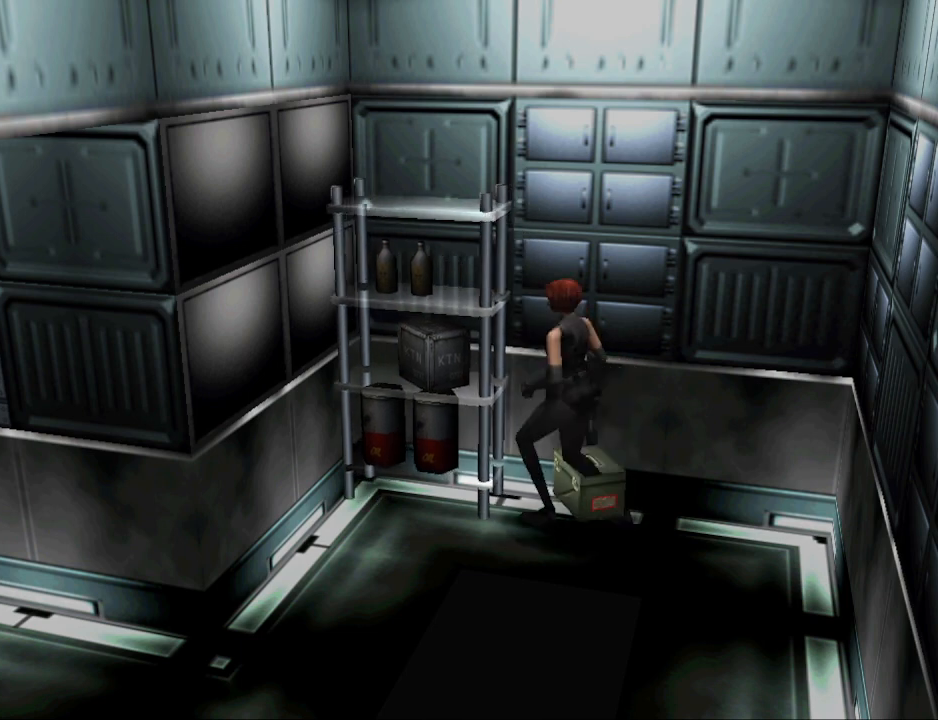
{"buttons": ["DPAD_RIGHT"], "events": [[167, "DPAD_UP", "up"], [433, "DPAD_RIGHT", "down"]]}
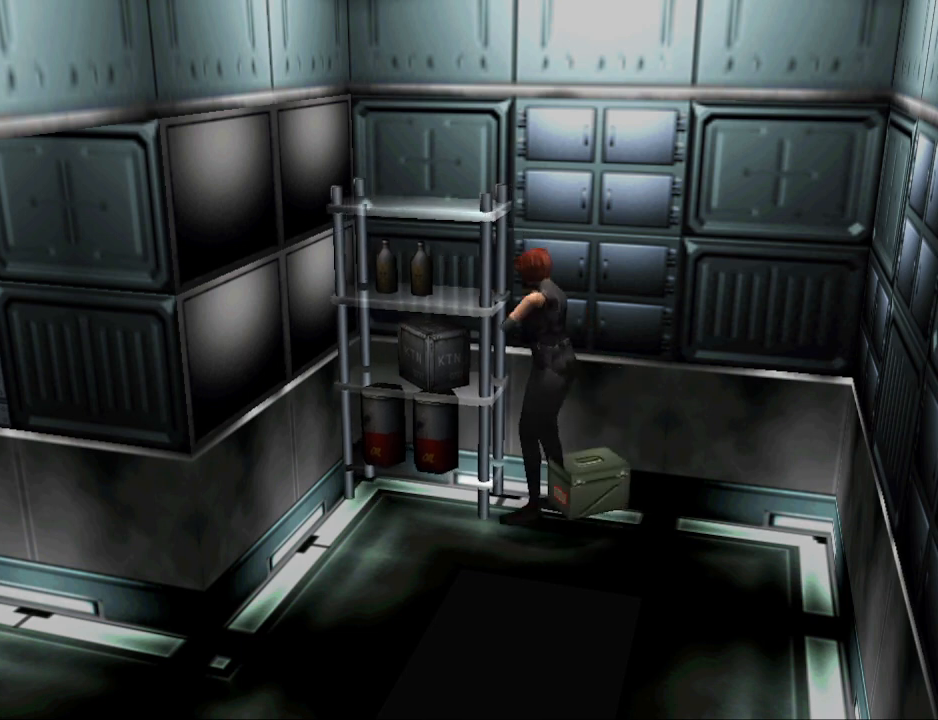
{"buttons": ["DPAD_RIGHT"], "events": []}
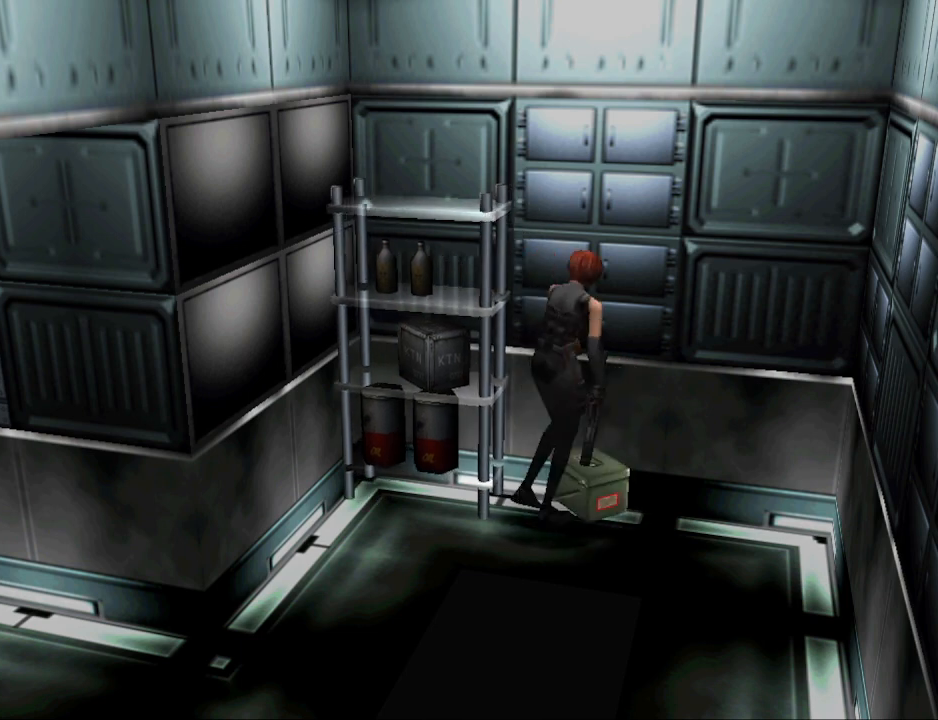
{"buttons": [], "events": [[100, "DPAD_UP", "down"], [167, "DPAD_RIGHT", "up"], [233, "CROSS", "down"], [233, "DPAD_UP", "up"], [367, "CROSS", "up"]]}
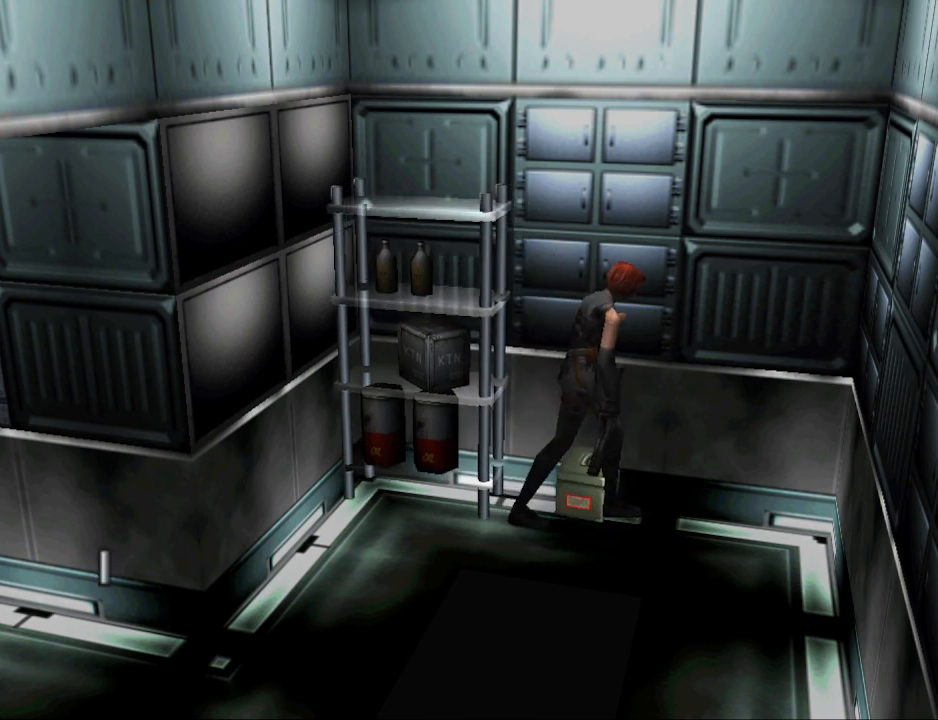
{"buttons": [], "events": [[67, "CROSS", "down"], [233, "CROSS", "up"]]}
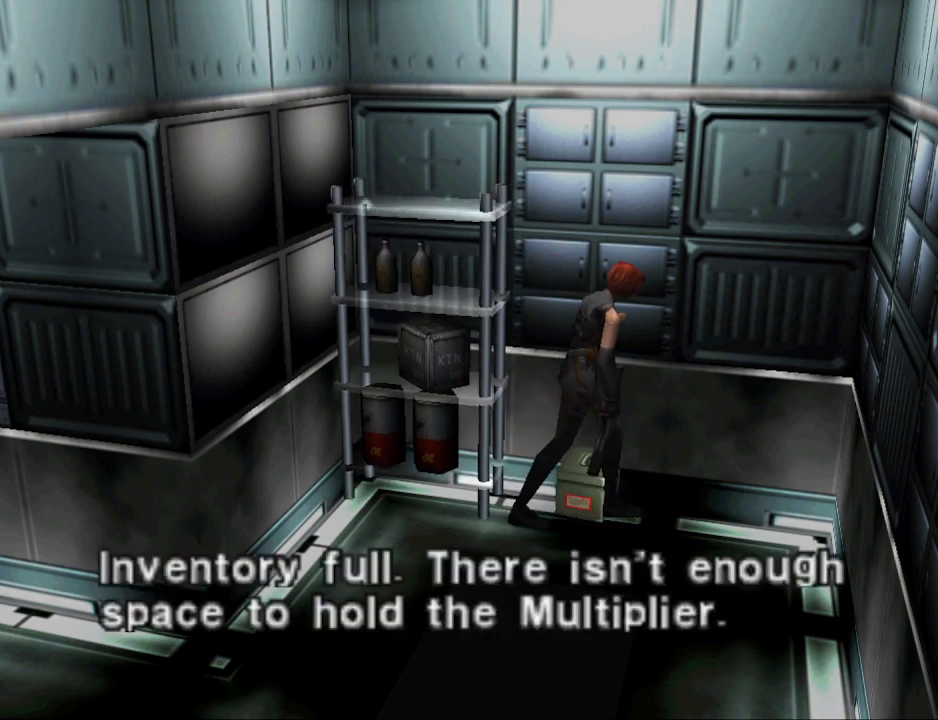
{"buttons": [], "events": [[100, "CROSS", "down"], [233, "CROSS", "up"]]}
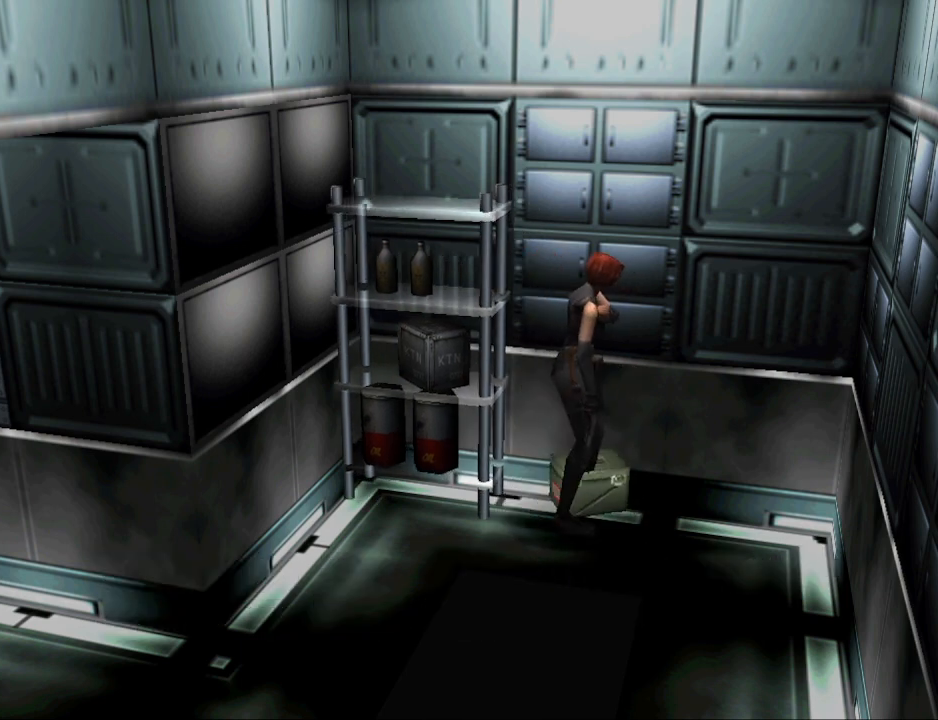
{"buttons": ["DPAD_UP"], "events": [[67, "DPAD_RIGHT", "down"], [300, "DPAD_RIGHT", "up"], [300, "DPAD_UP", "down"]]}